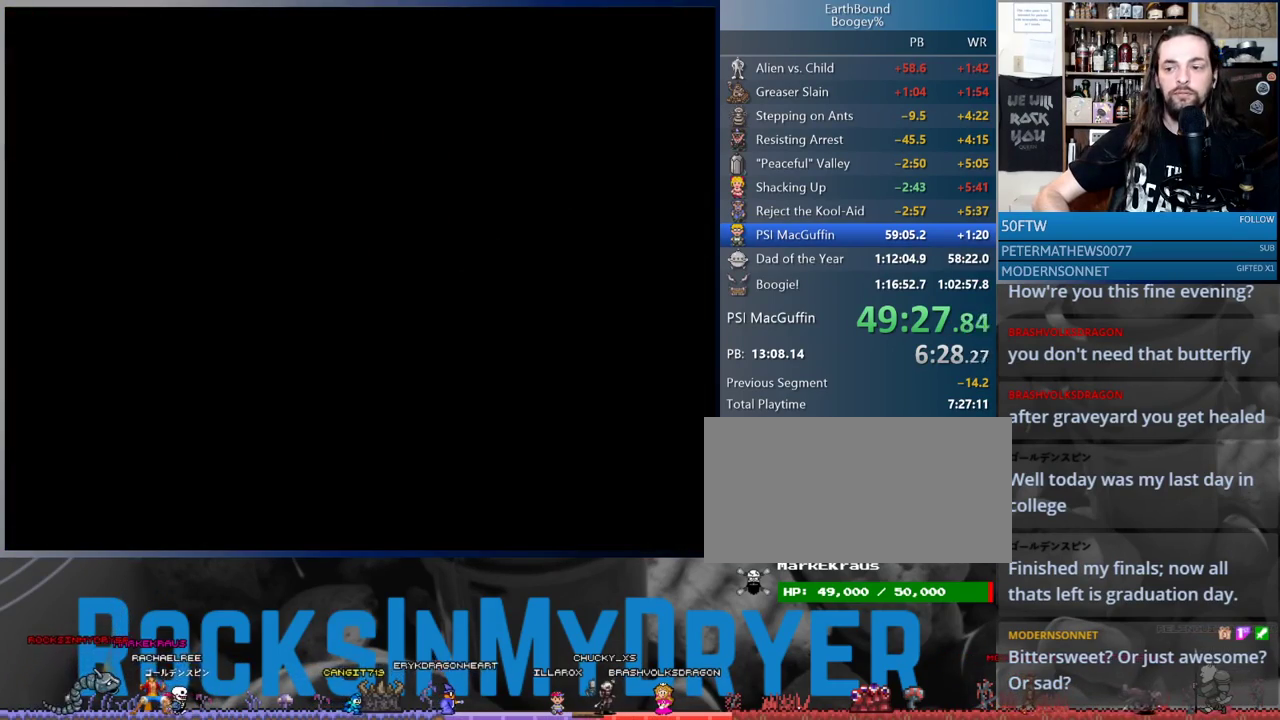
Gameplay with a controller (Nintendo layout); each line is a JSON object with the inputs held at the frame after it. "events" lists button and stick changes between this image and that frame as [ms after this image, input, new state], when the widget could be followed in between. Not read: L1 L3 R3.
{"buttons": ["DPAD_LEFT"], "events": []}
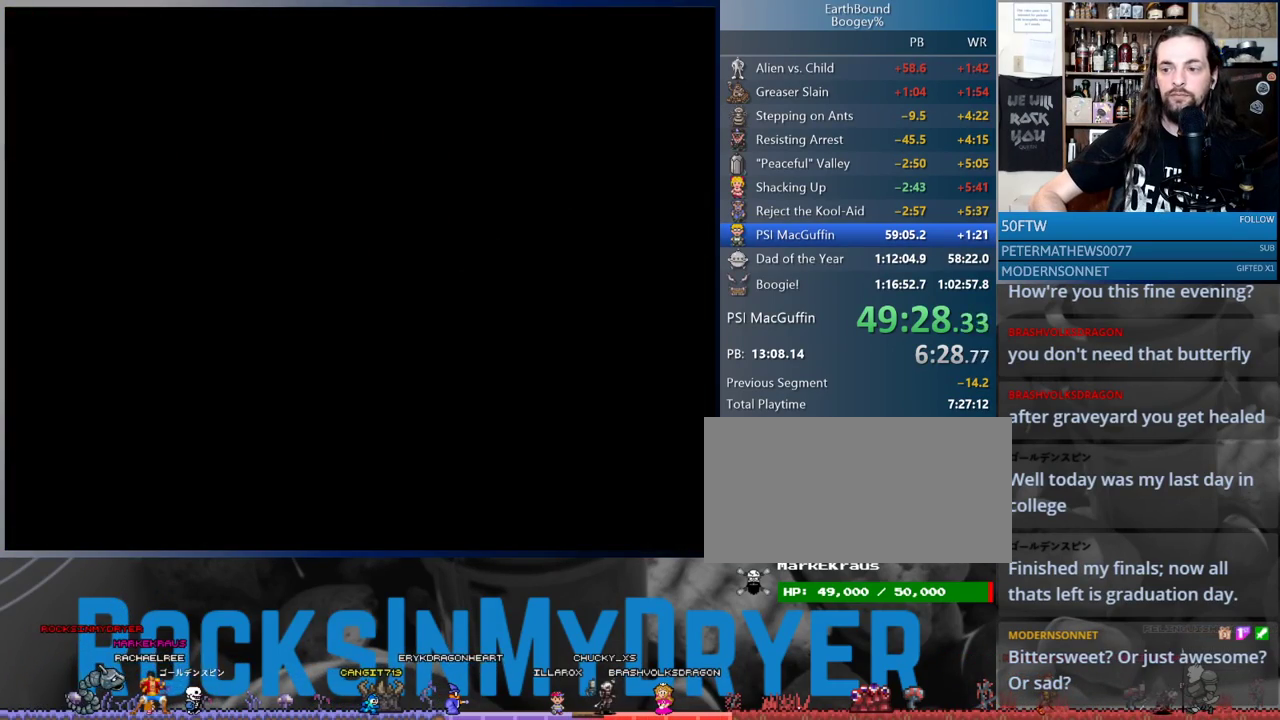
{"buttons": ["DPAD_LEFT"], "events": []}
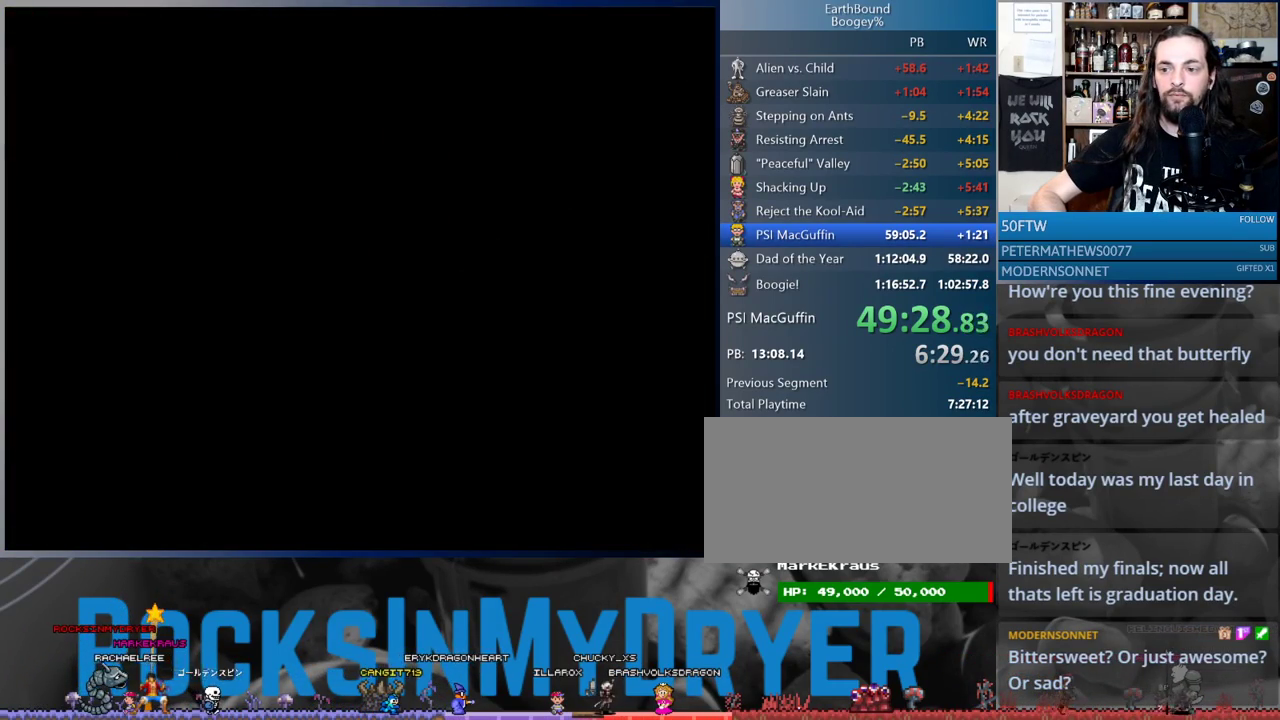
{"buttons": ["DPAD_LEFT"], "events": []}
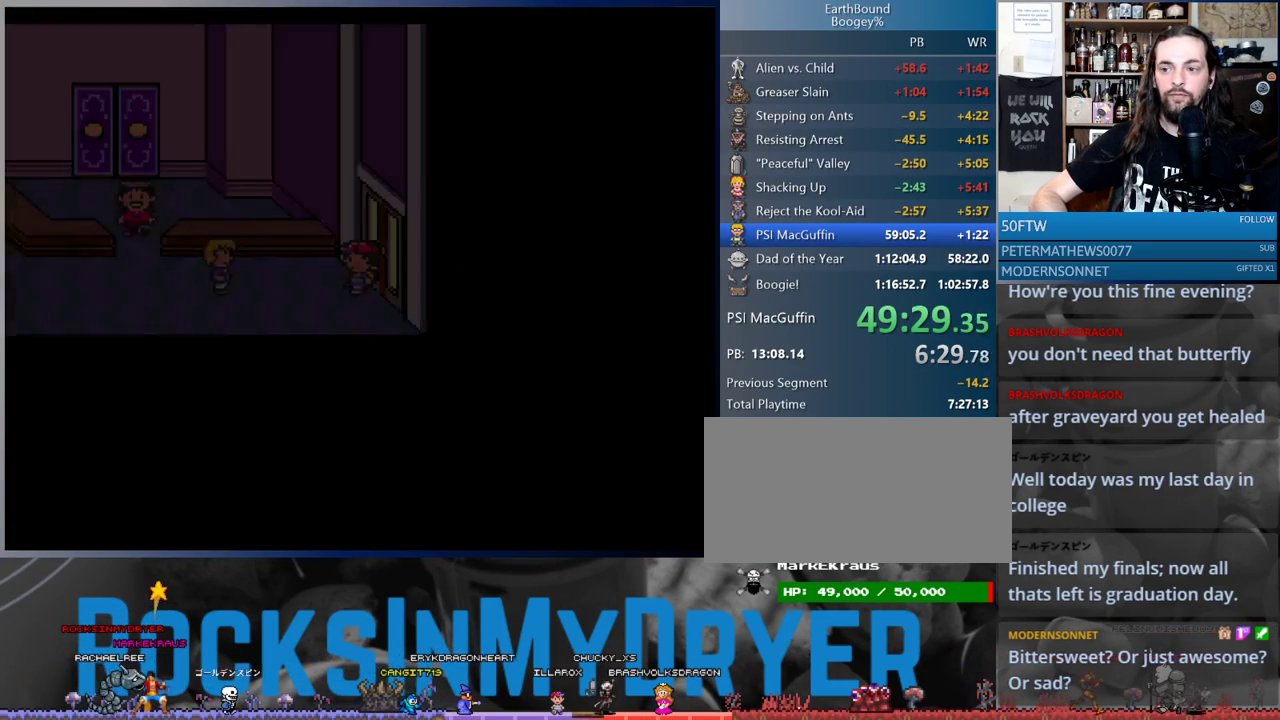
{"buttons": ["DPAD_LEFT"], "events": []}
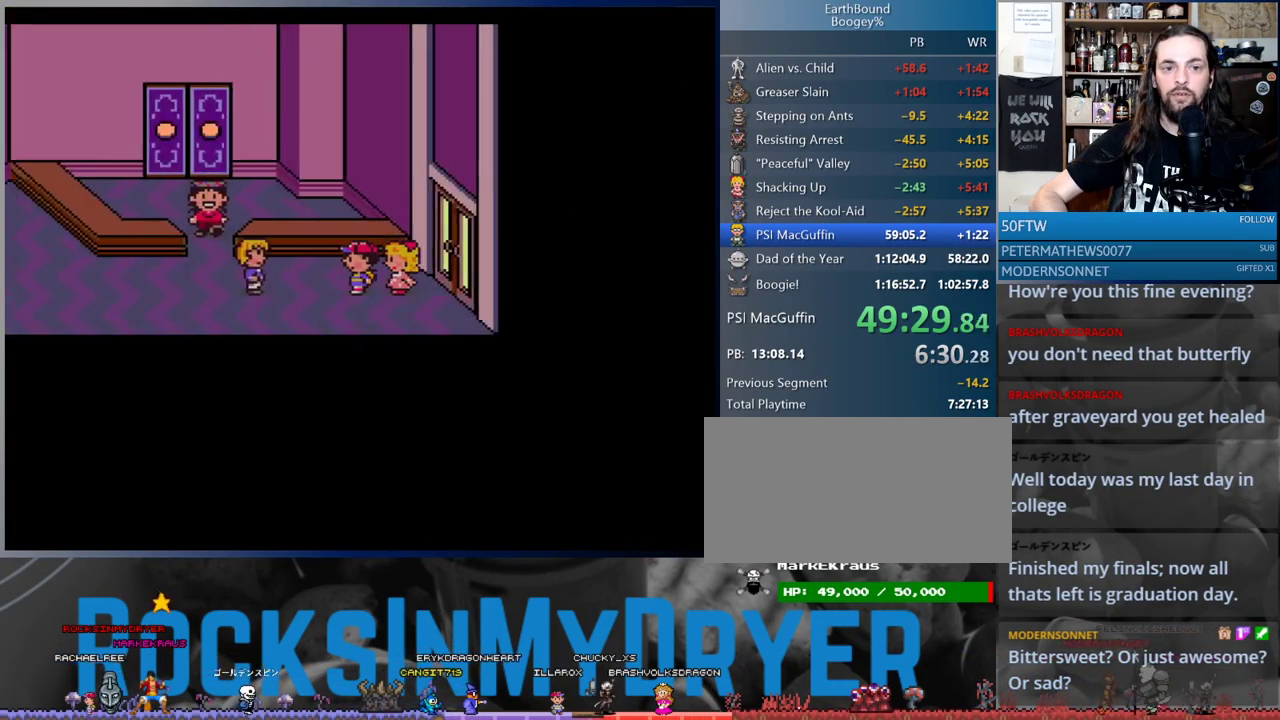
{"buttons": ["DPAD_UP"], "events": [[250, "DPAD_DOWN", "down"], [267, "DPAD_LEFT", "up"], [383, "DPAD_DOWN", "up"], [383, "DPAD_LEFT", "down"], [433, "DPAD_LEFT", "up"], [433, "DPAD_UP", "down"]]}
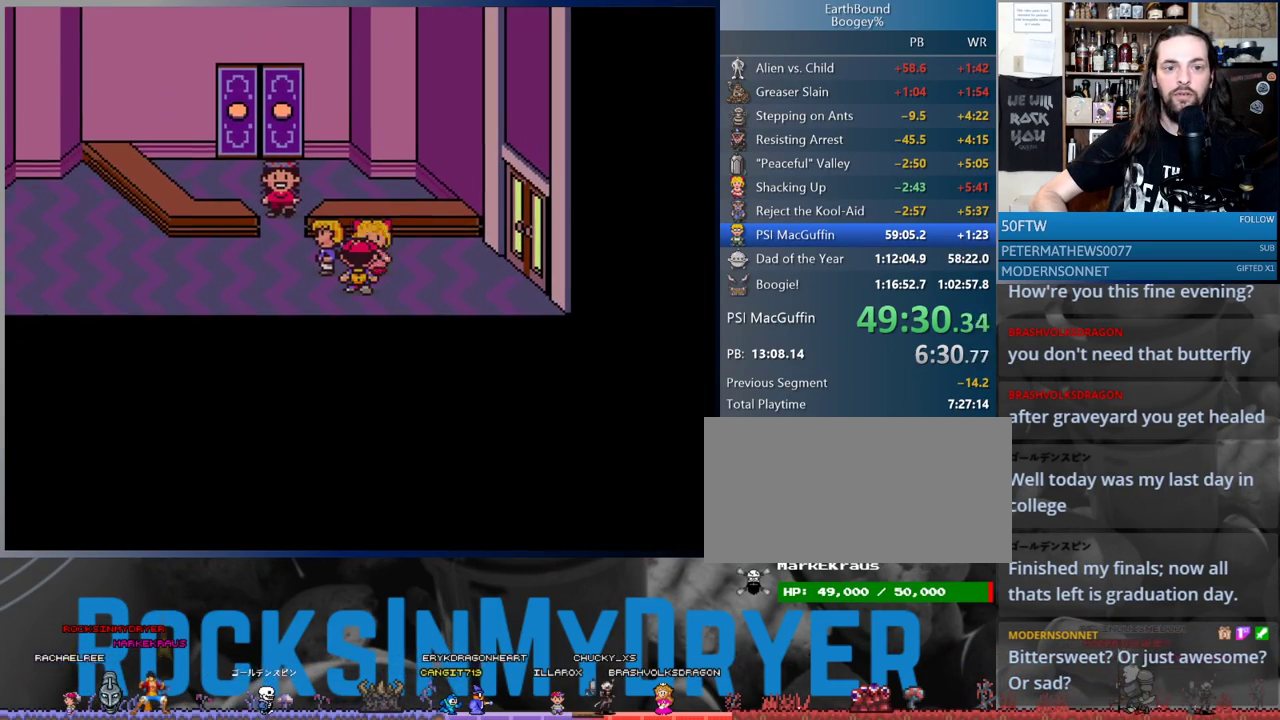
{"buttons": ["DPAD_UP"], "events": [[283, "DPAD_UP", "up"], [300, "DPAD_RIGHT", "down"], [383, "DPAD_UP", "down"], [417, "DPAD_RIGHT", "up"]]}
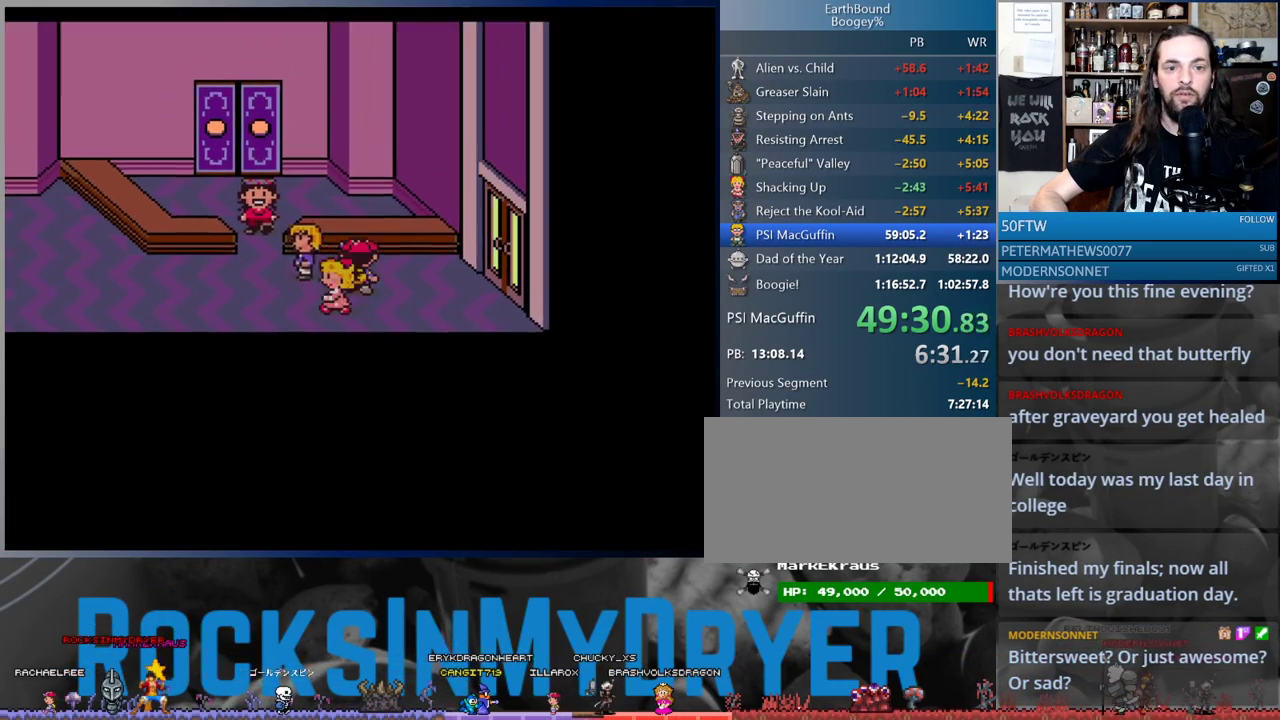
{"buttons": ["DPAD_DOWN"], "events": [[183, "DPAD_LEFT", "down"], [233, "DPAD_UP", "up"], [400, "DPAD_LEFT", "up"], [417, "DPAD_DOWN", "down"]]}
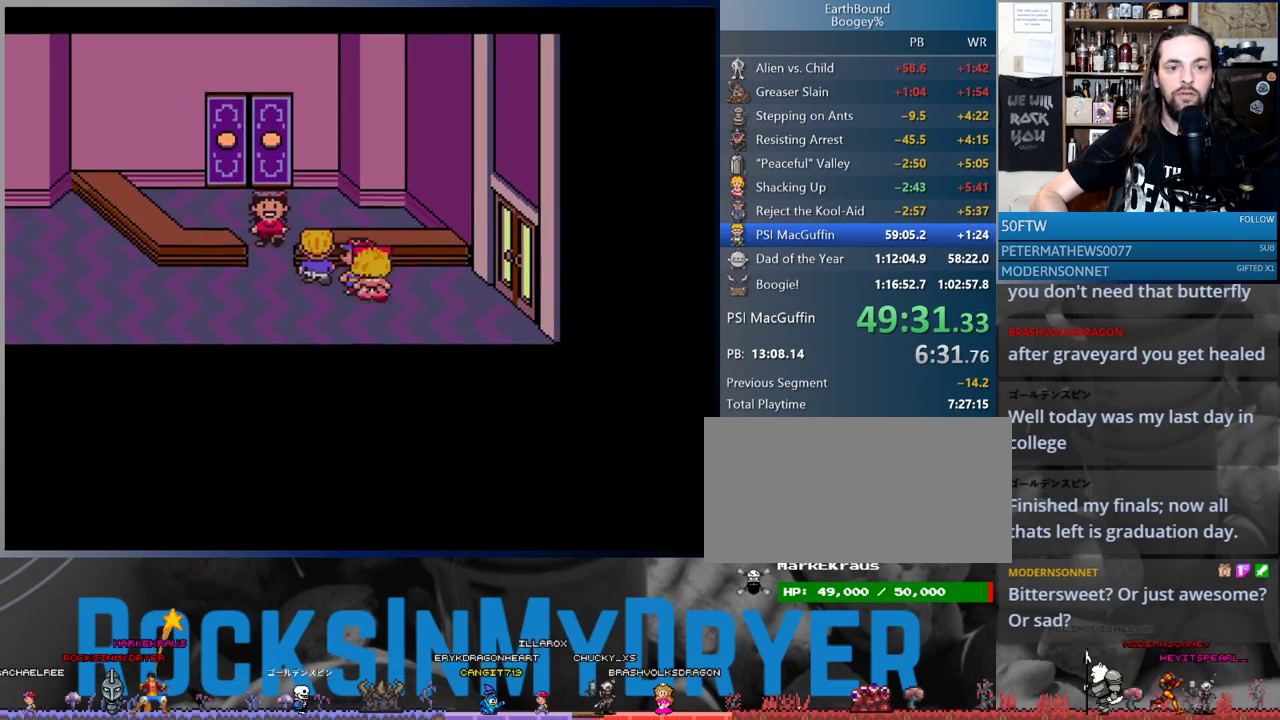
{"buttons": ["DPAD_UP"], "events": [[150, "DPAD_DOWN", "up"], [150, "DPAD_LEFT", "down"], [500, "DPAD_LEFT", "up"], [500, "DPAD_UP", "down"]]}
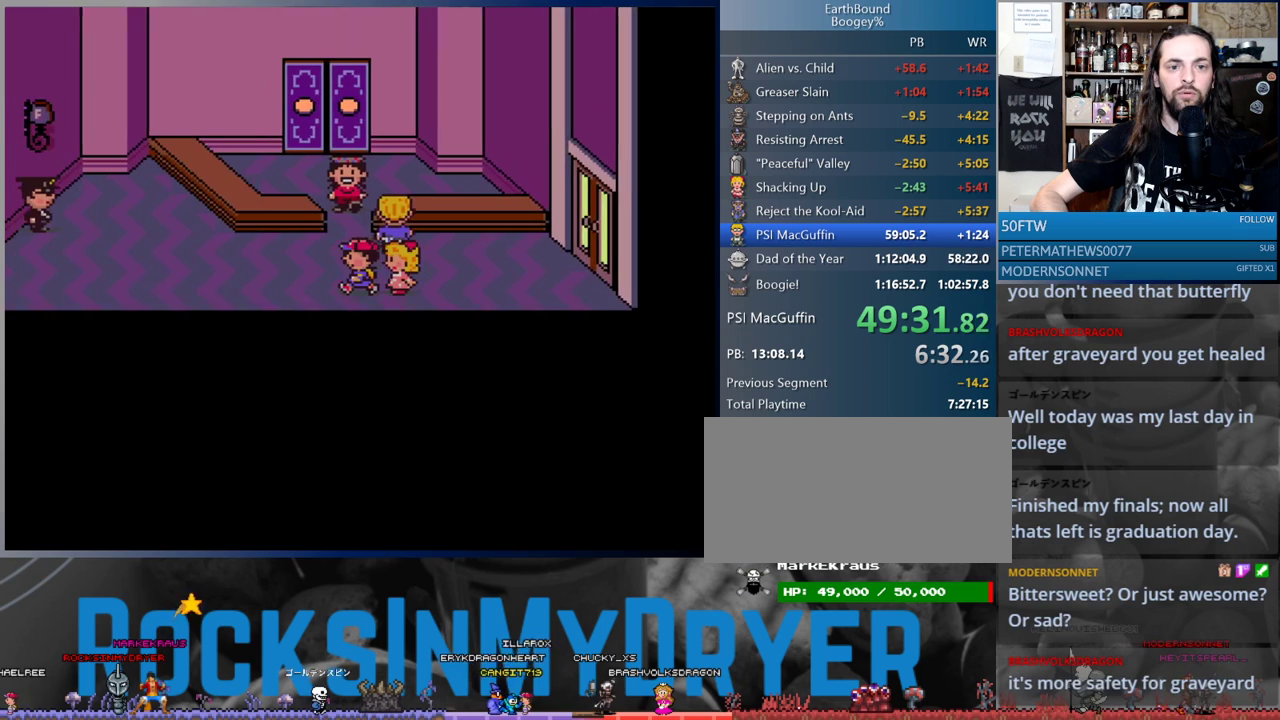
{"buttons": ["DPAD_UP"], "events": []}
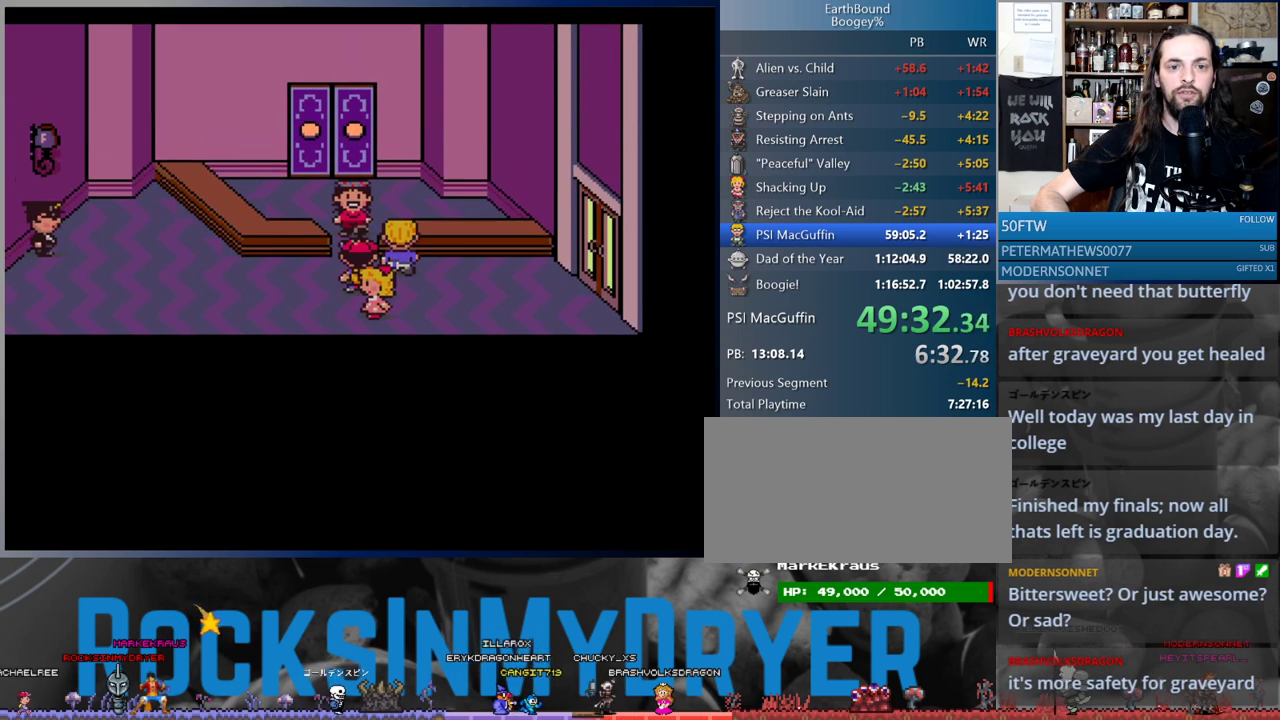
{"buttons": ["DPAD_UP"], "events": [[17, "DPAD_LEFT", "down"], [17, "DPAD_UP", "up"], [83, "DPAD_UP", "down"], [100, "DPAD_LEFT", "up"], [283, "DPAD_RIGHT", "down"], [317, "DPAD_UP", "up"], [367, "DPAD_UP", "down"], [400, "DPAD_RIGHT", "up"]]}
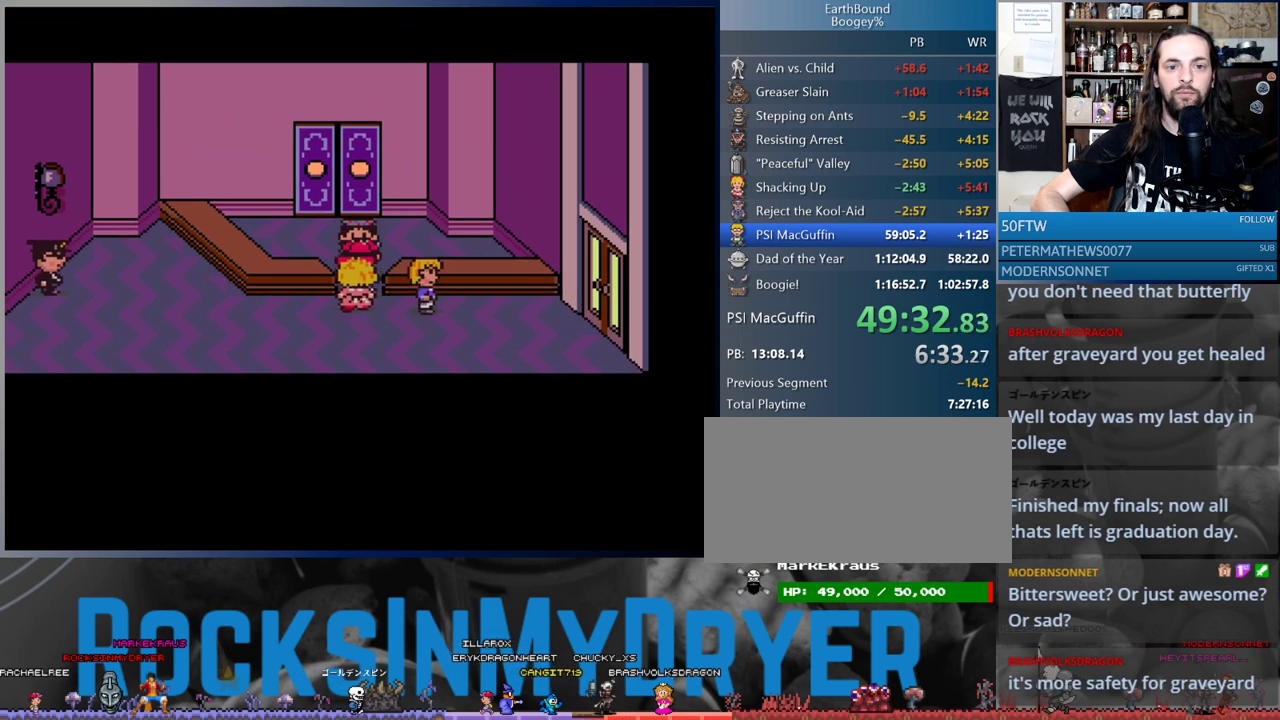
{"buttons": [], "events": [[133, "A", "down"], [133, "DPAD_UP", "up"], [233, "A", "up"], [333, "DPAD_RIGHT", "down"], [417, "A", "down"], [433, "DPAD_RIGHT", "up"], [500, "A", "up"]]}
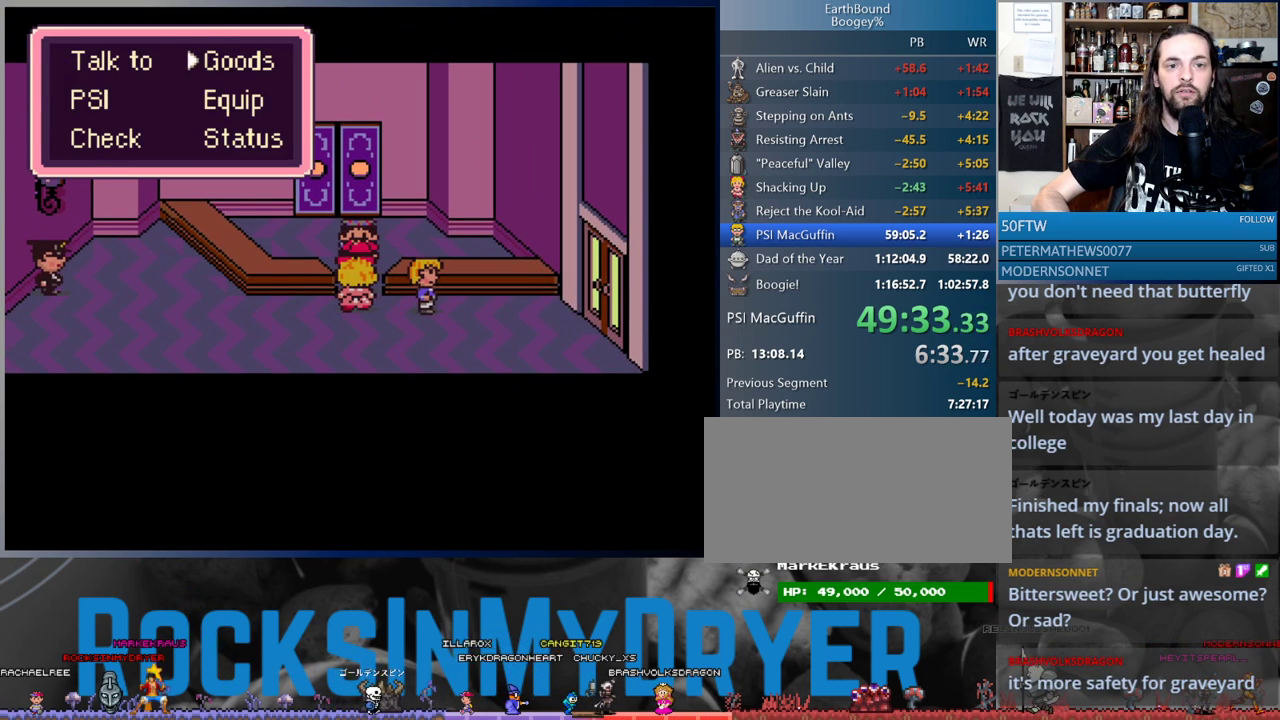
{"buttons": [], "events": []}
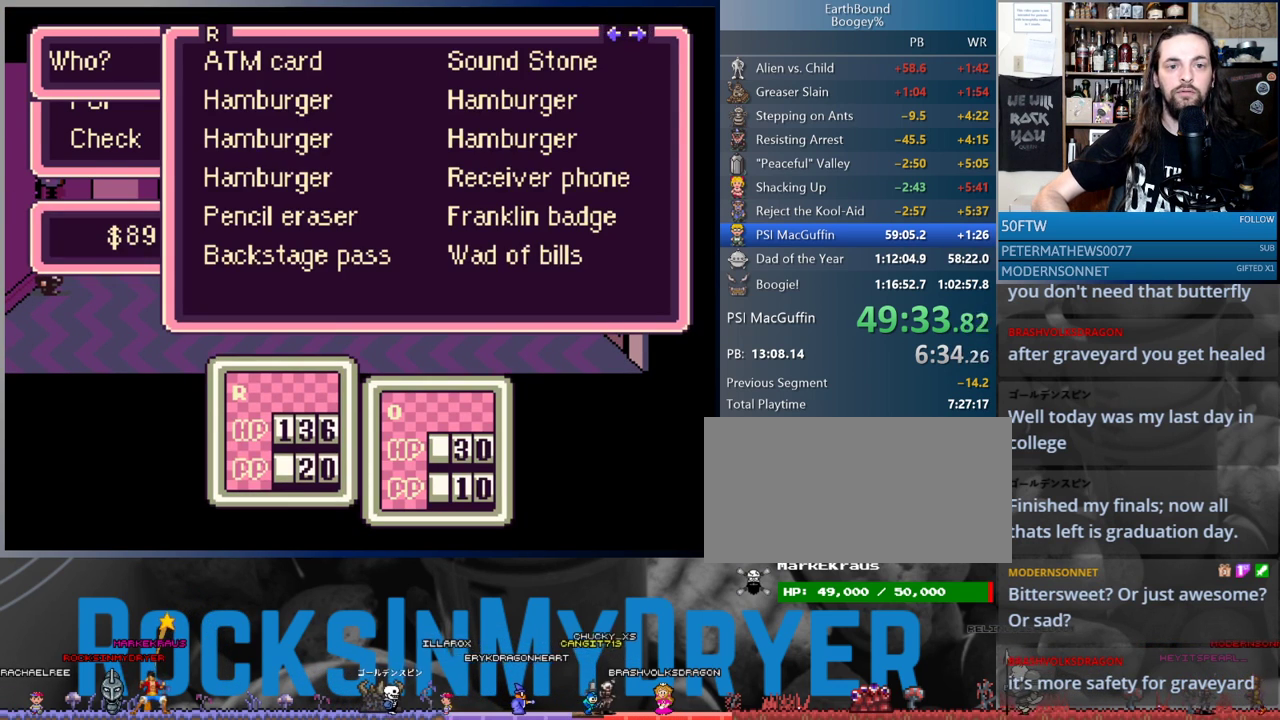
{"buttons": ["A"], "events": [[50, "A", "down"], [117, "A", "up"], [233, "DPAD_UP", "down"], [300, "DPAD_UP", "up"], [333, "A", "down"], [400, "A", "up"], [483, "A", "down"]]}
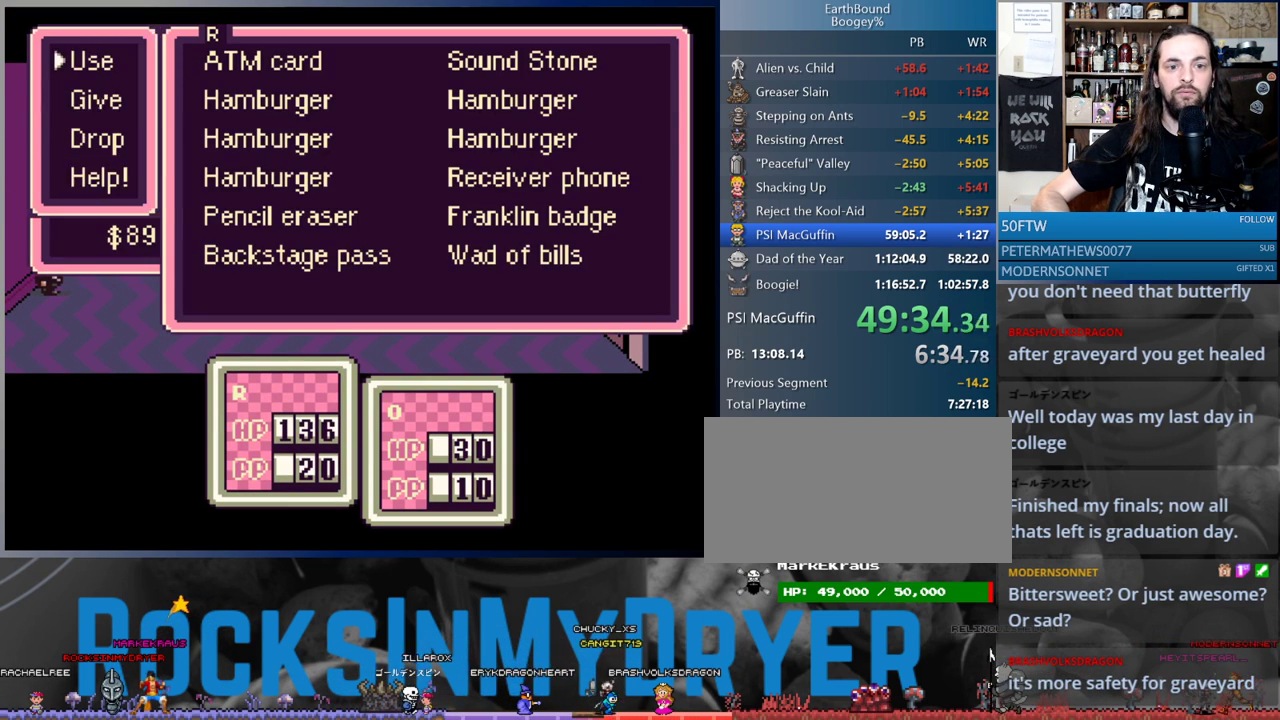
{"buttons": [], "events": [[17, "A", "up"], [133, "A", "down"], [217, "A", "up"], [283, "A", "down"], [333, "A", "up"], [417, "A", "down"], [483, "A", "up"]]}
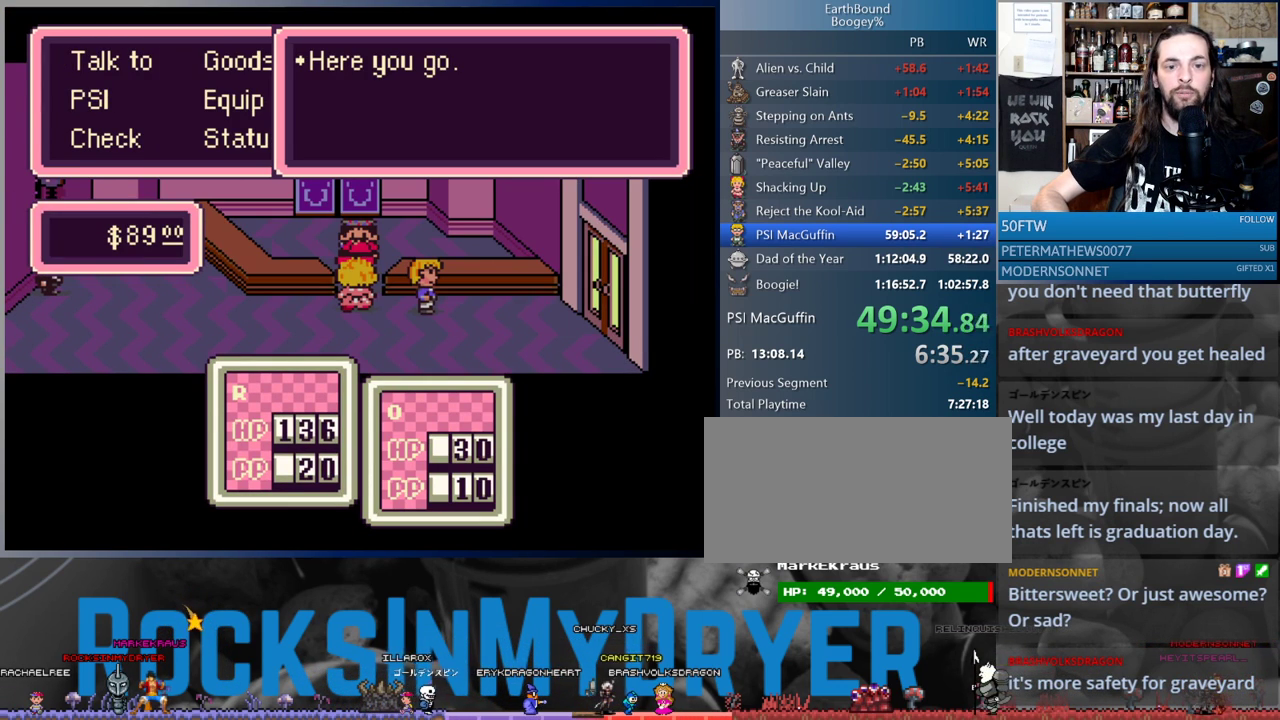
{"buttons": ["A"], "events": [[50, "A", "down"], [133, "A", "up"], [200, "A", "down"], [267, "A", "up"], [367, "A", "down"], [417, "A", "up"], [500, "A", "down"]]}
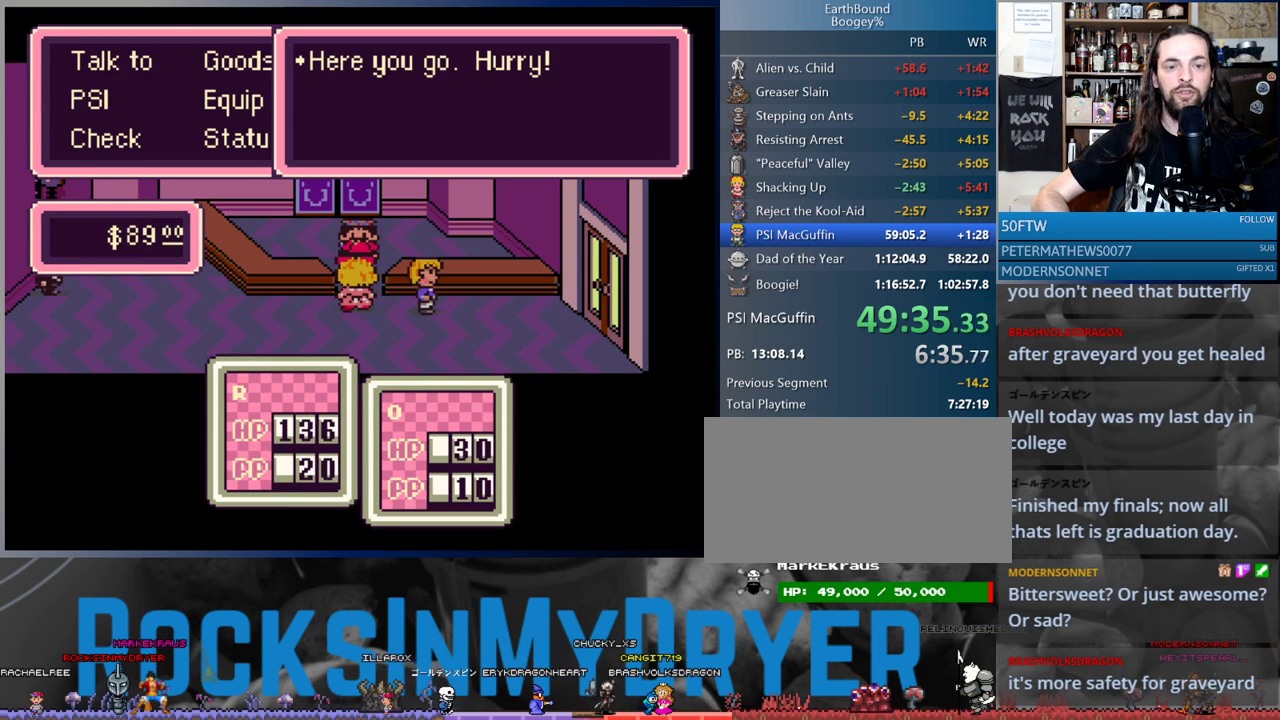
{"buttons": ["DPAD_UP"], "events": [[17, "DPAD_UP", "down"], [50, "A", "up"], [317, "A", "down"], [333, "A", "up"]]}
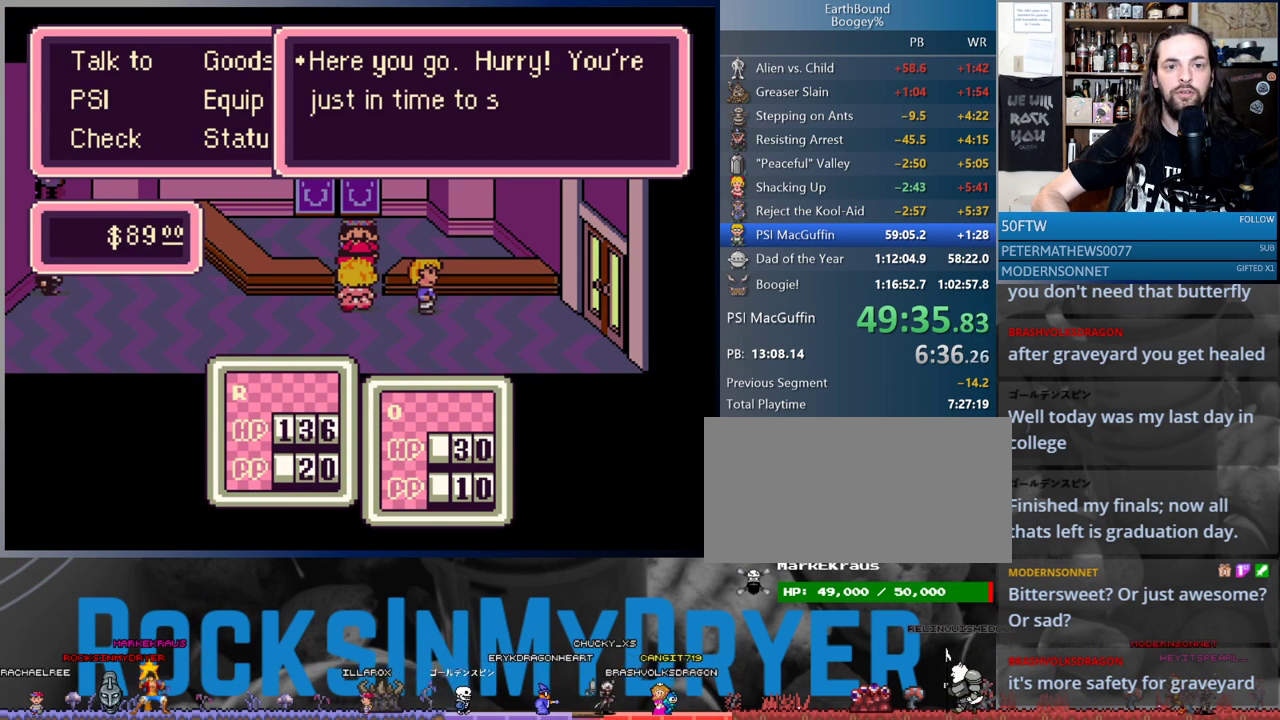
{"buttons": ["A", "DPAD_UP"], "events": [[100, "A", "down"], [167, "A", "up"], [483, "A", "down"]]}
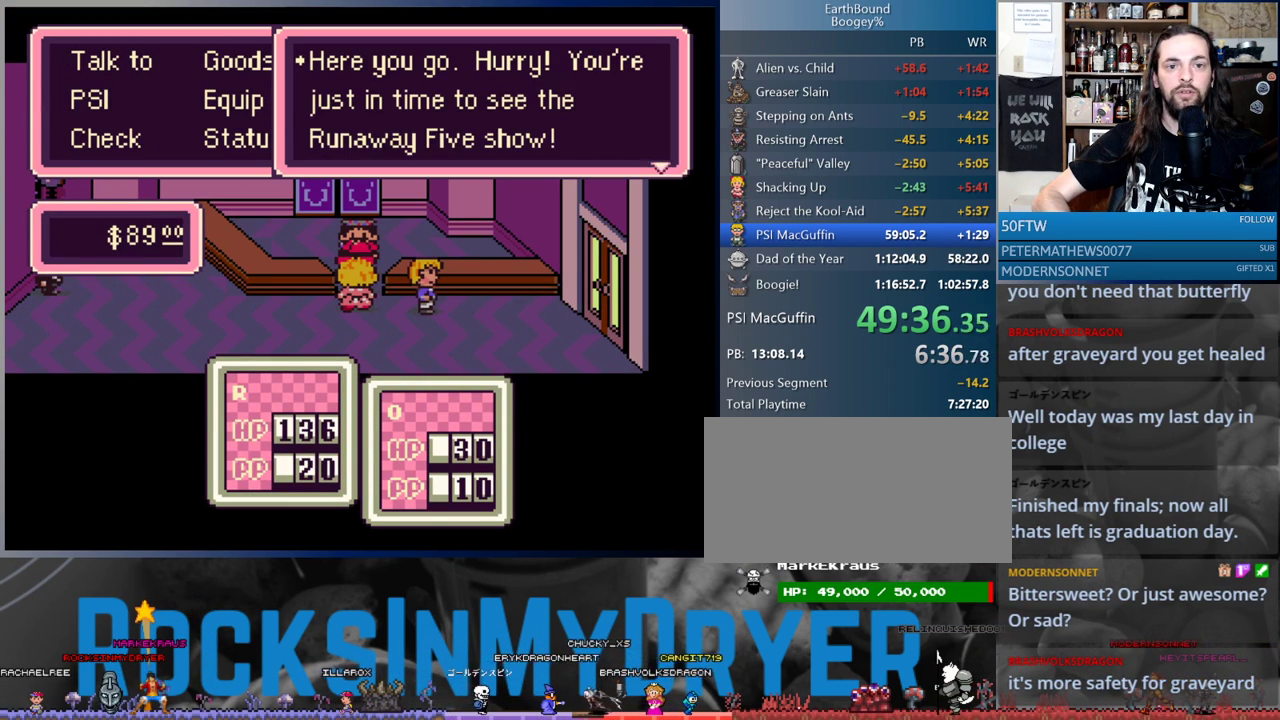
{"buttons": ["DPAD_UP"], "events": [[67, "A", "up"]]}
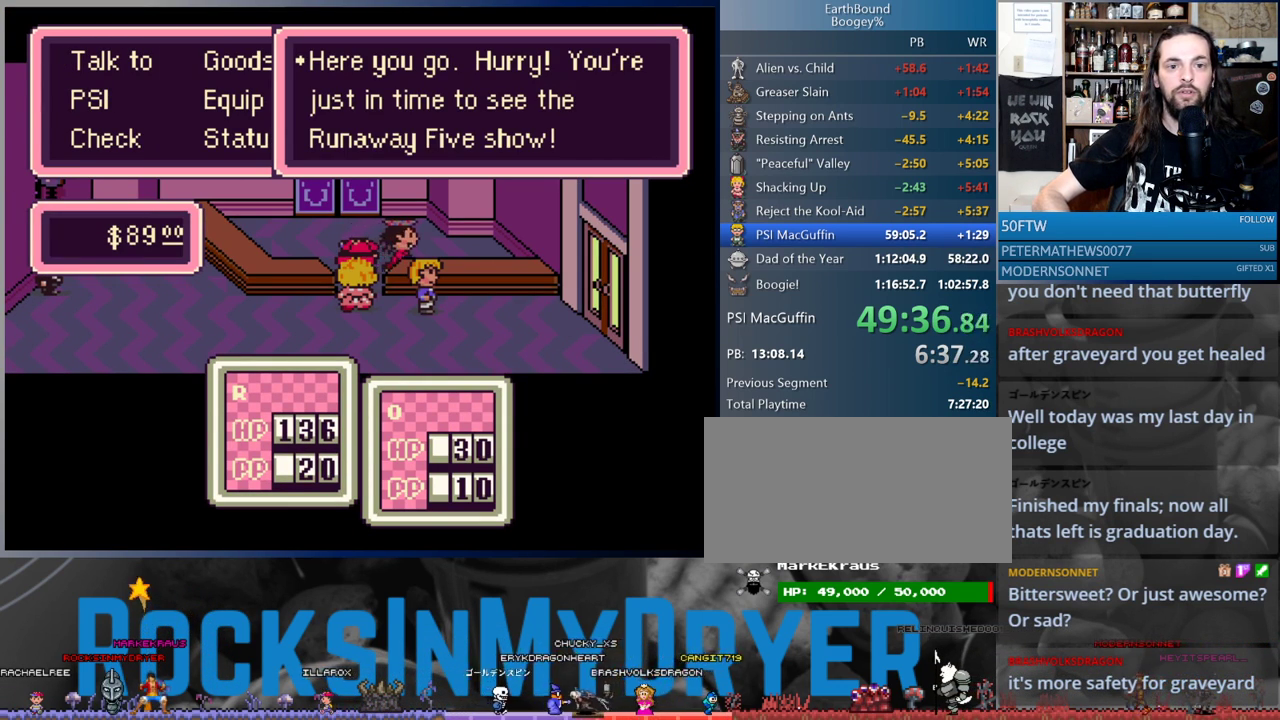
{"buttons": ["DPAD_UP"], "events": []}
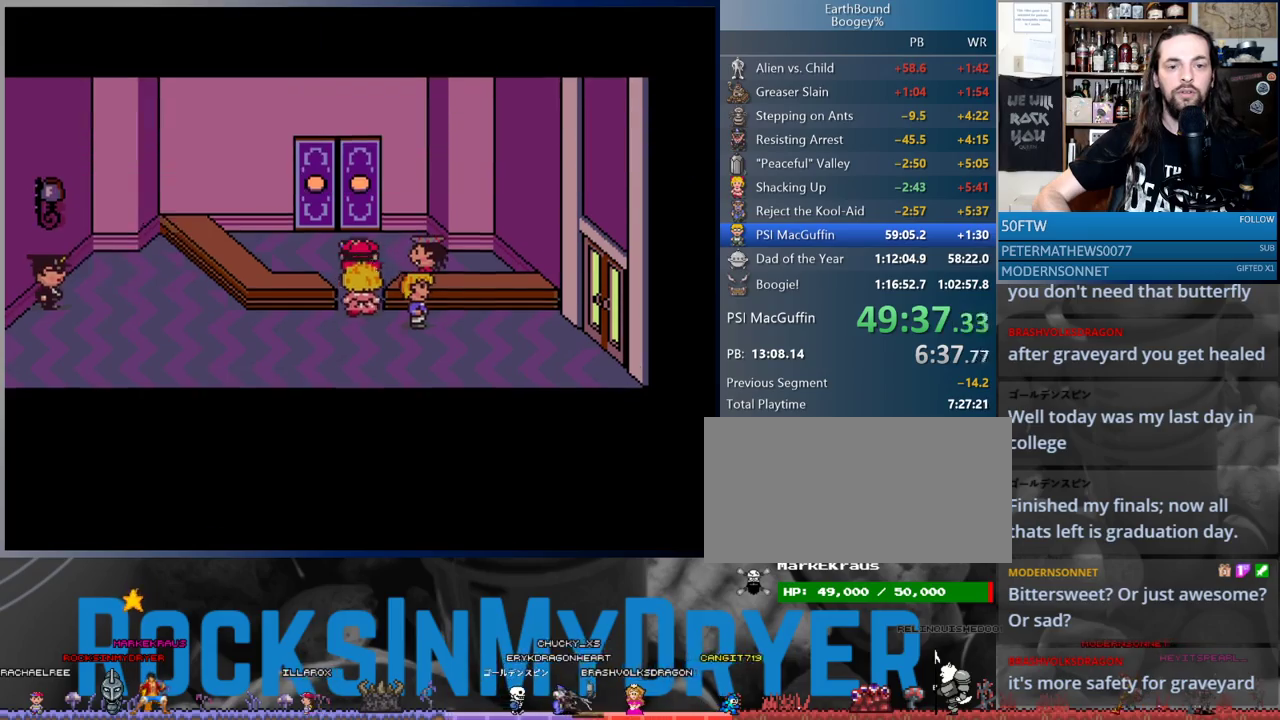
{"buttons": ["DPAD_UP"], "events": []}
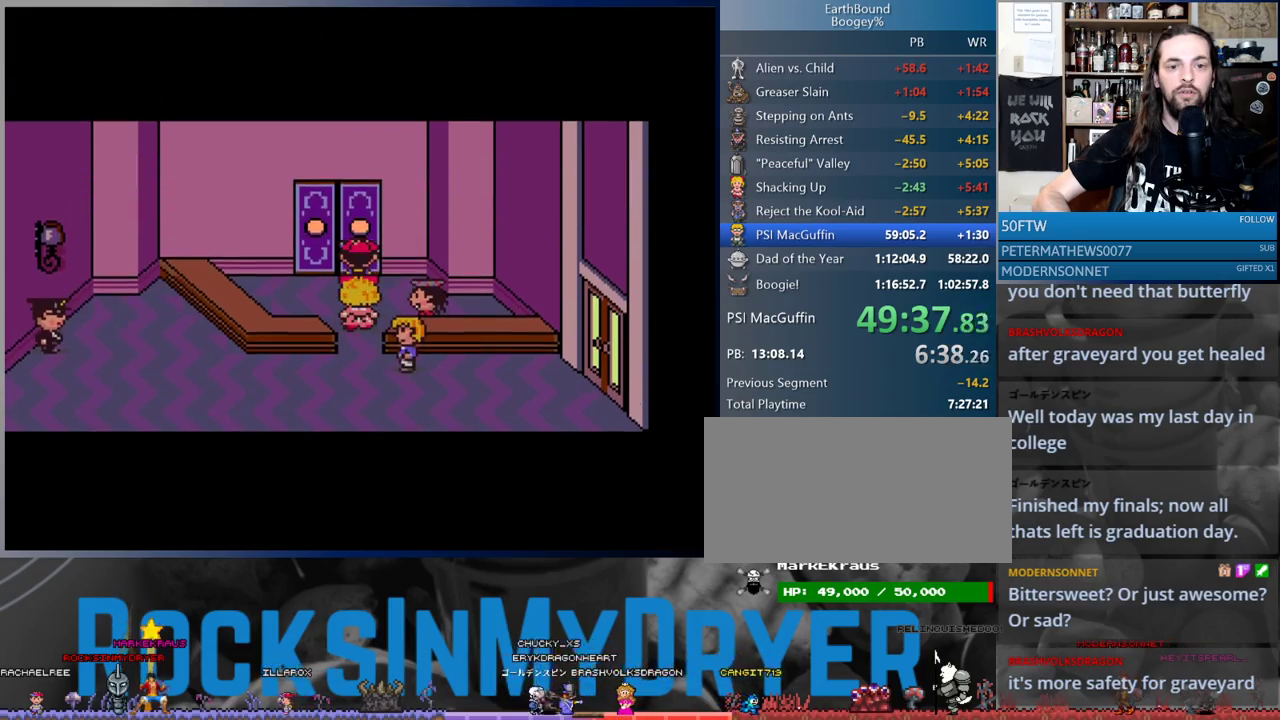
{"buttons": [], "events": [[217, "DPAD_UP", "up"]]}
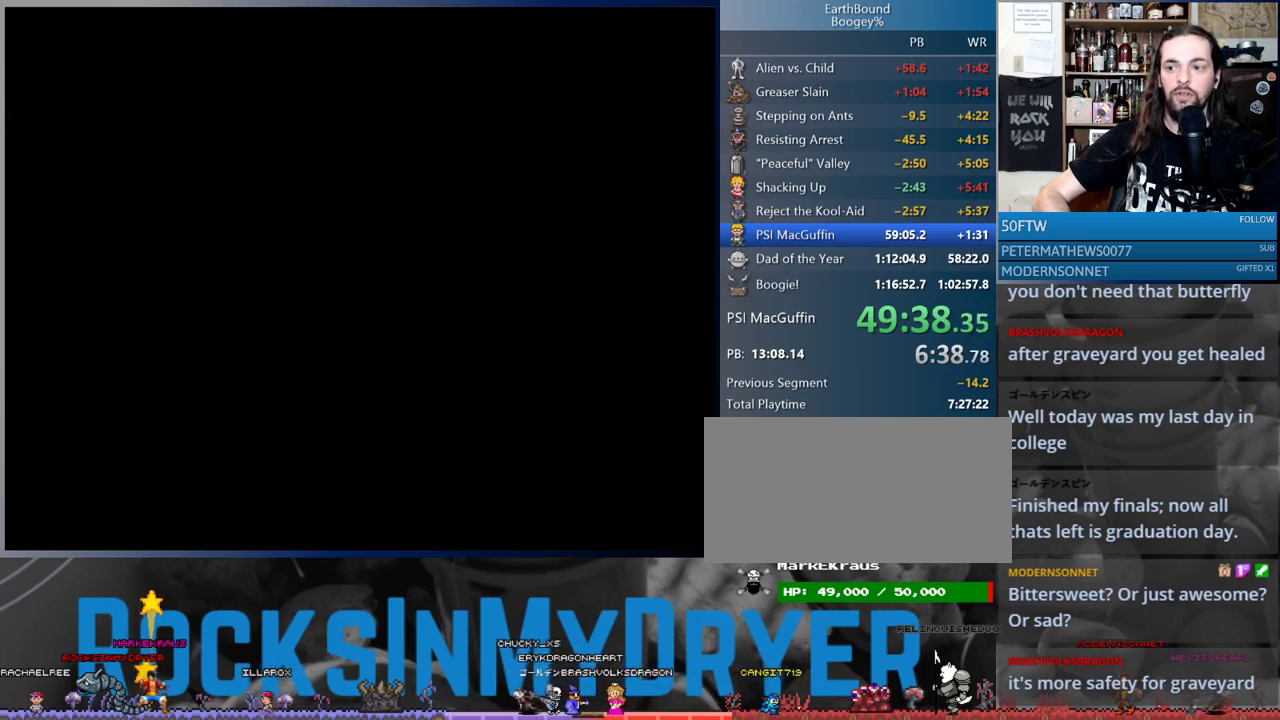
{"buttons": ["DPAD_LEFT"], "events": [[383, "DPAD_LEFT", "down"]]}
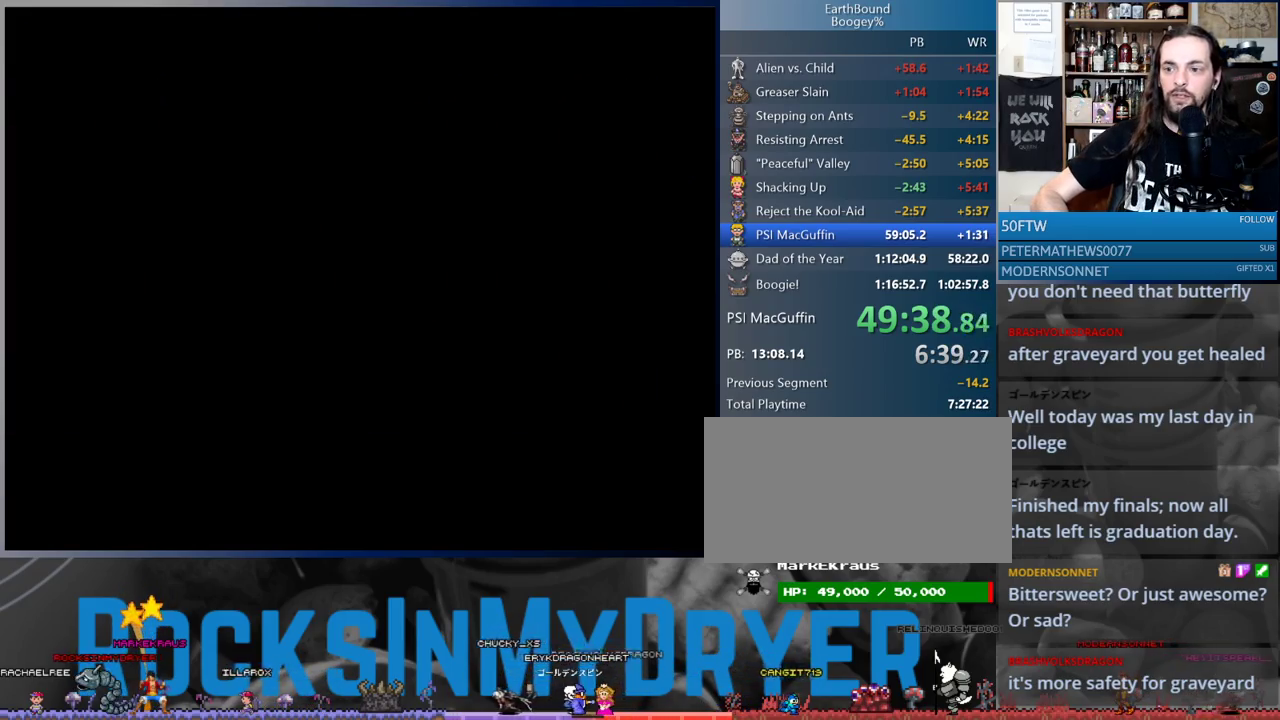
{"buttons": ["DPAD_LEFT"], "events": []}
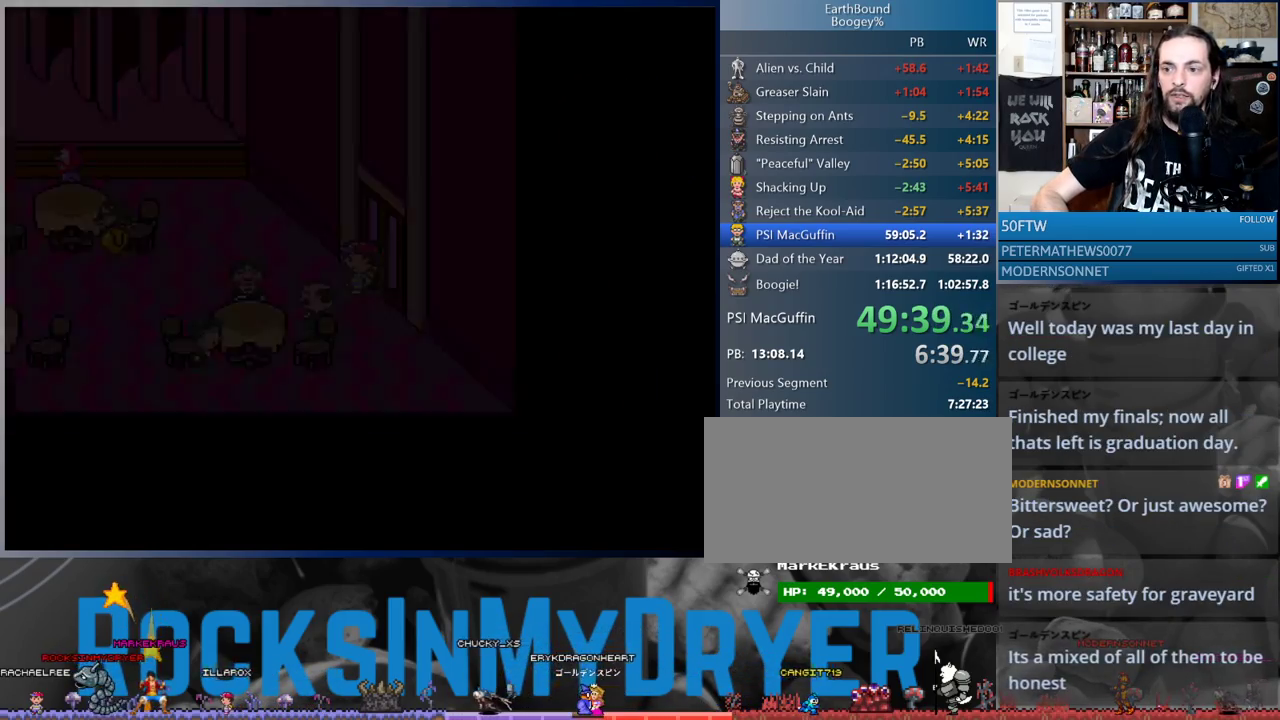
{"buttons": ["DPAD_LEFT"], "events": []}
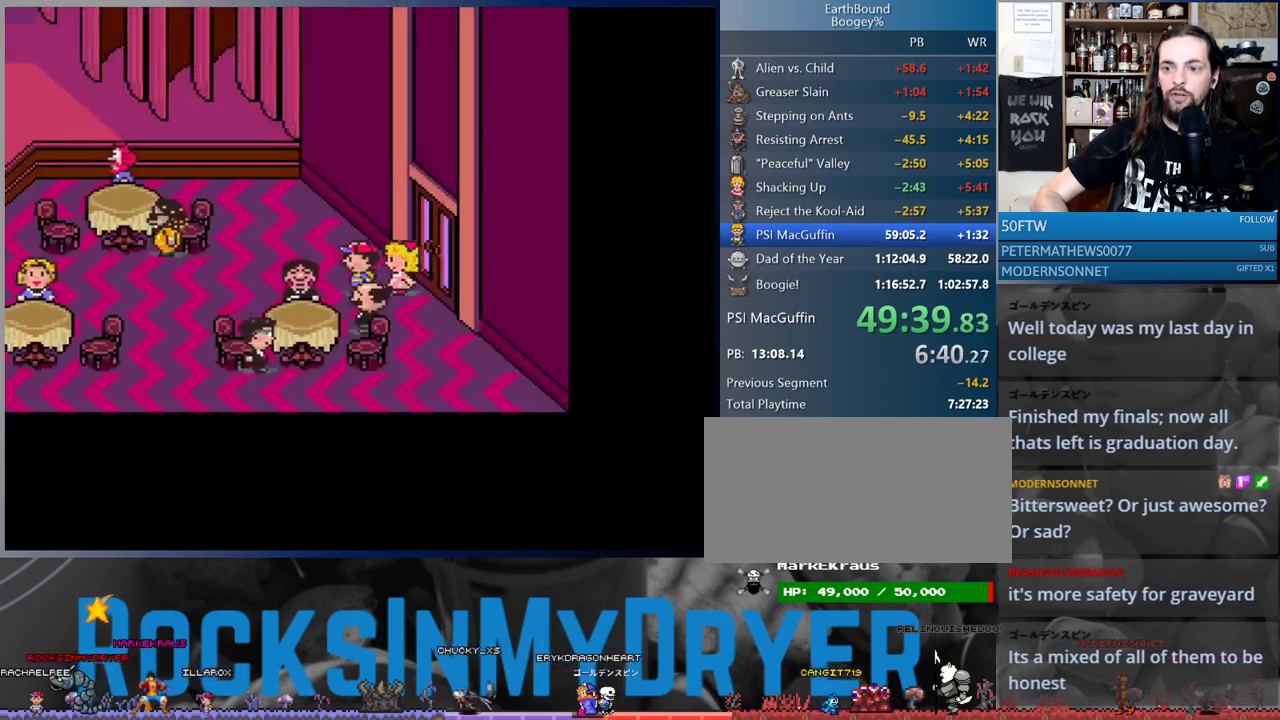
{"buttons": ["DPAD_LEFT"], "events": []}
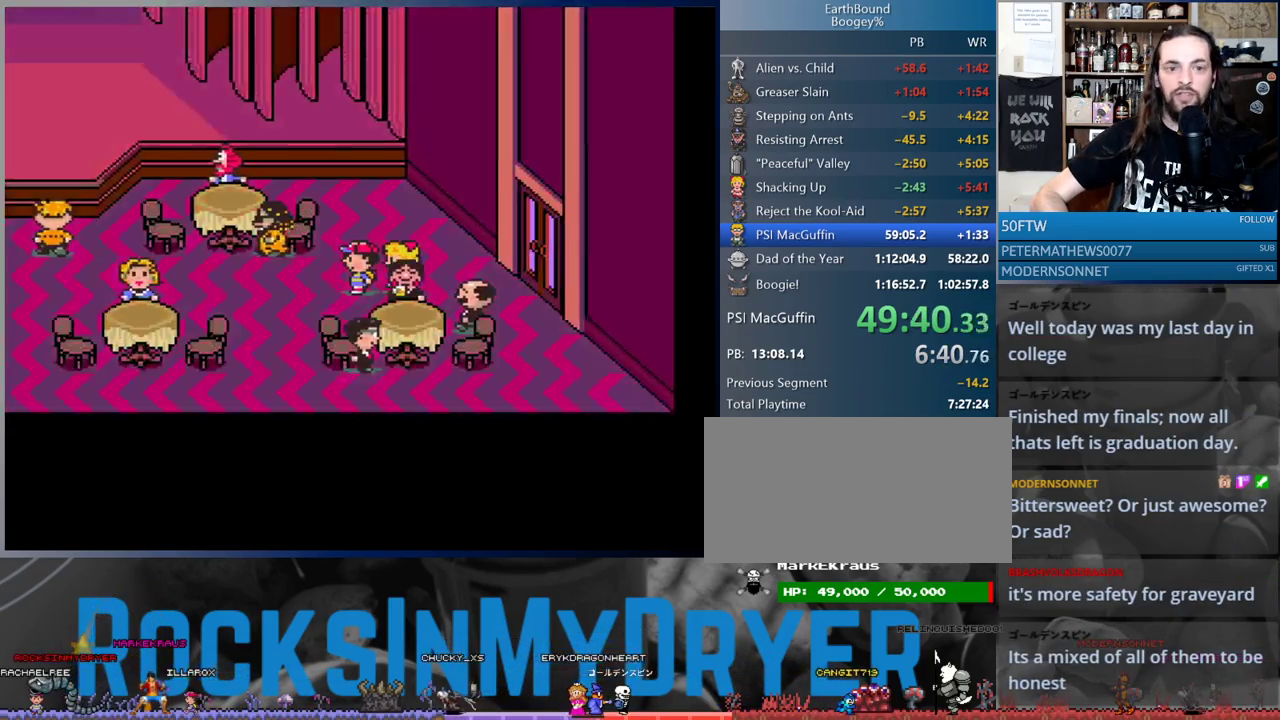
{"buttons": ["DPAD_LEFT"], "events": []}
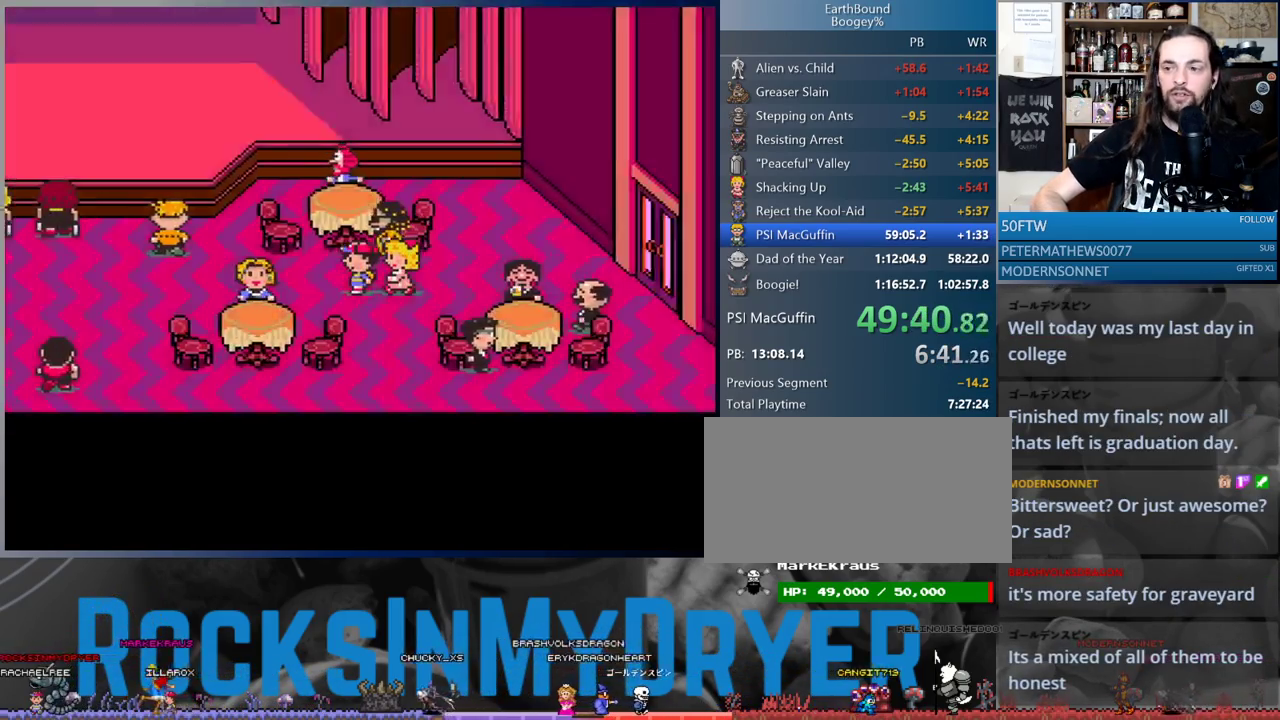
{"buttons": ["DPAD_LEFT"], "events": []}
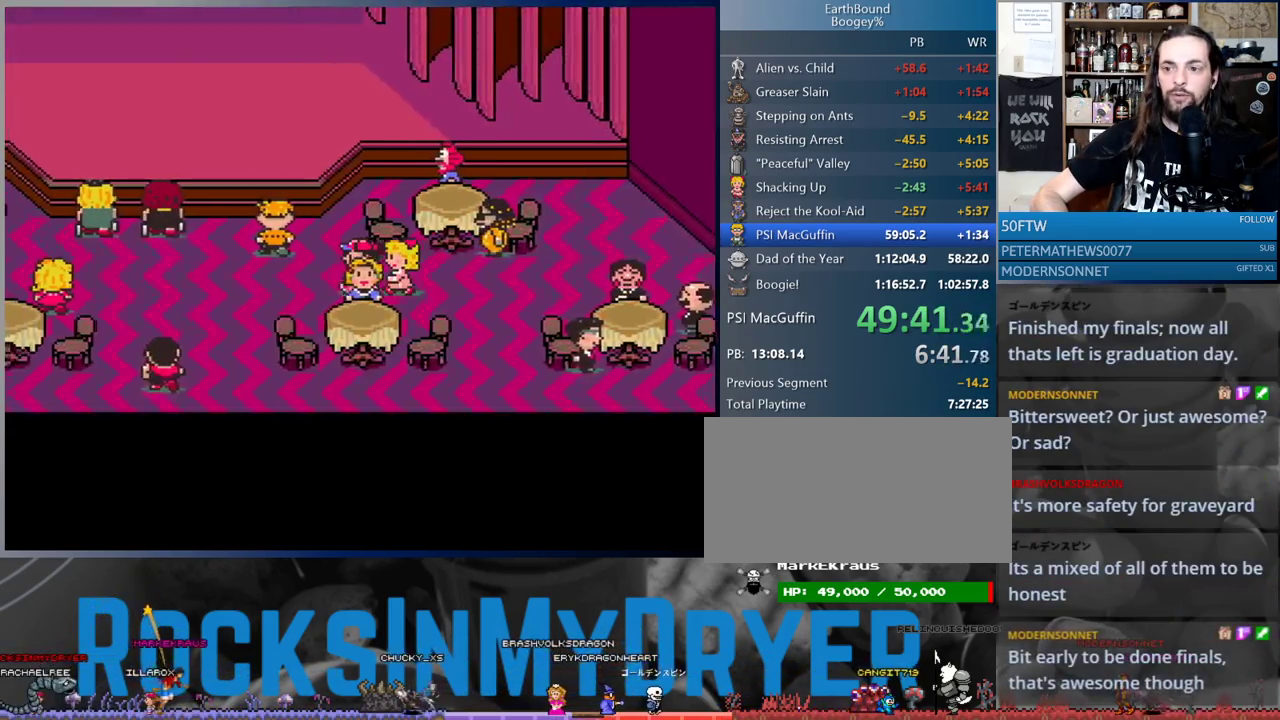
{"buttons": ["DPAD_LEFT"], "events": []}